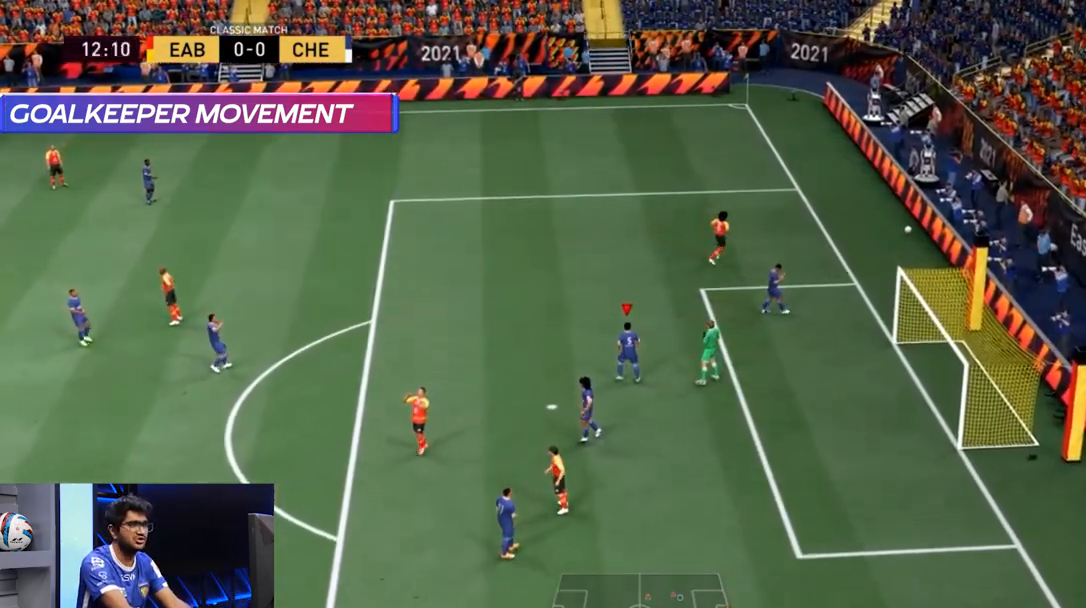
Gameplay with a controller (PlayStation layout); each line is a JSON object with the inputs held at the frame after it. "events" lists button and stick changes between this image and that frame as [ms after this image, input, new state], when the widget could be followed in between. Not read: L3 R3.
{"buttons": [], "left_stick": "center", "right_stick": "center", "events": [[83, "CROSS", "up"]]}
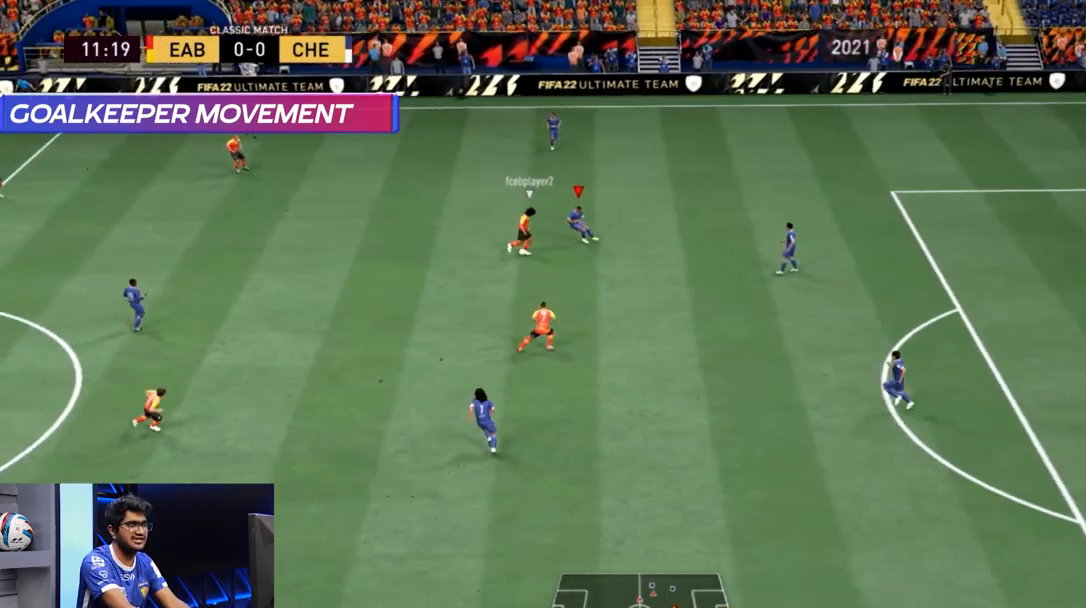
{"buttons": [], "left_stick": "center", "right_stick": "center", "events": []}
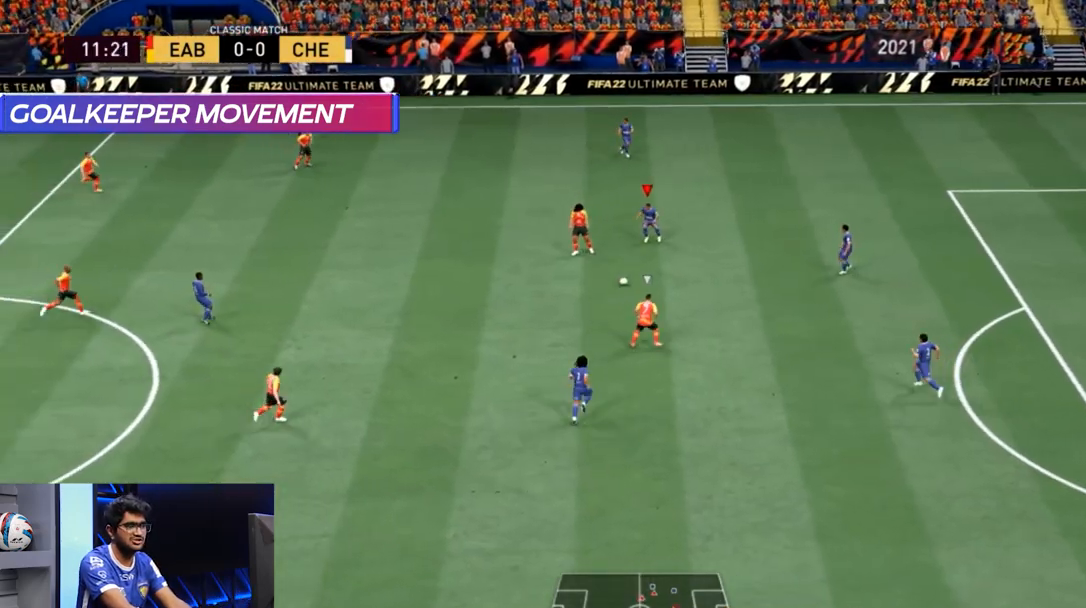
{"buttons": [], "left_stick": "center", "right_stick": "center", "events": [[183, "left_stick", "up-left"], [500, "left_stick", "center"]]}
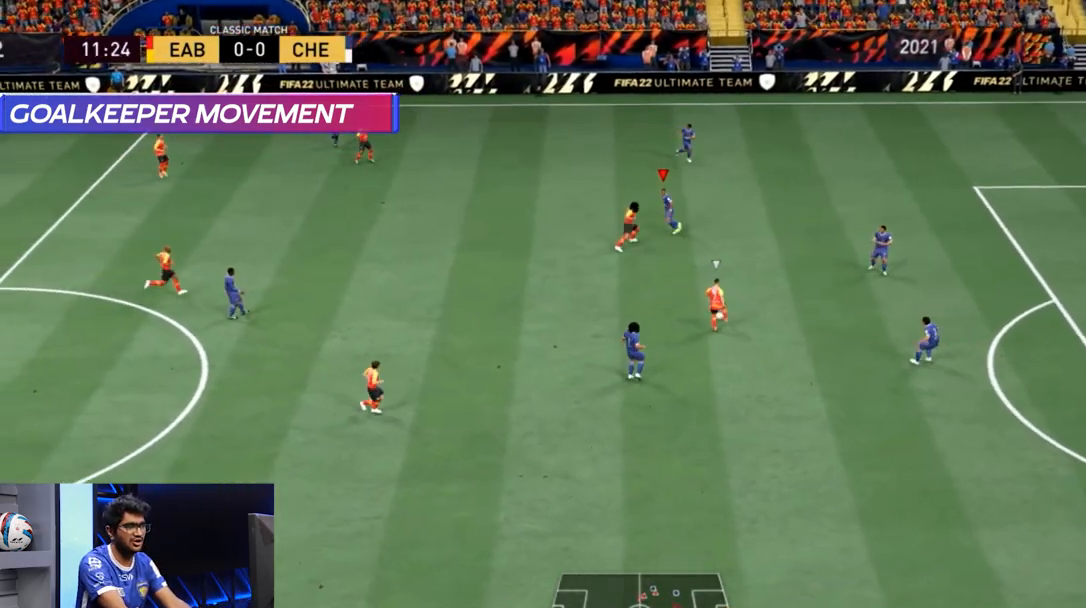
{"buttons": [], "left_stick": "left", "right_stick": "center", "events": [[317, "left_stick", "left"]]}
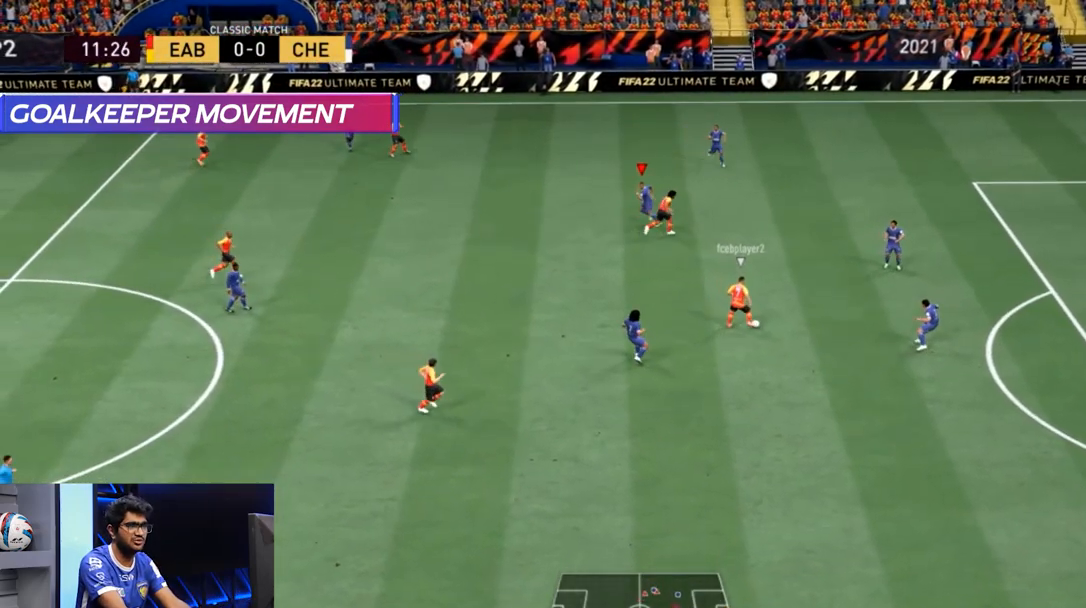
{"buttons": [], "left_stick": "left", "right_stick": "center", "events": []}
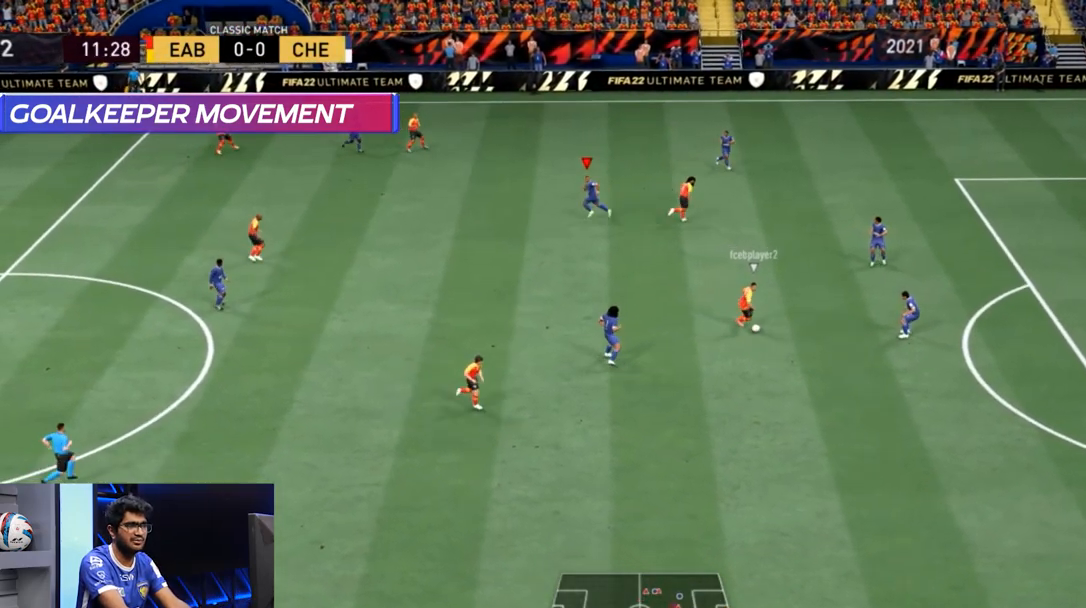
{"buttons": [], "left_stick": "center", "right_stick": "center", "events": [[267, "left_stick", "center"]]}
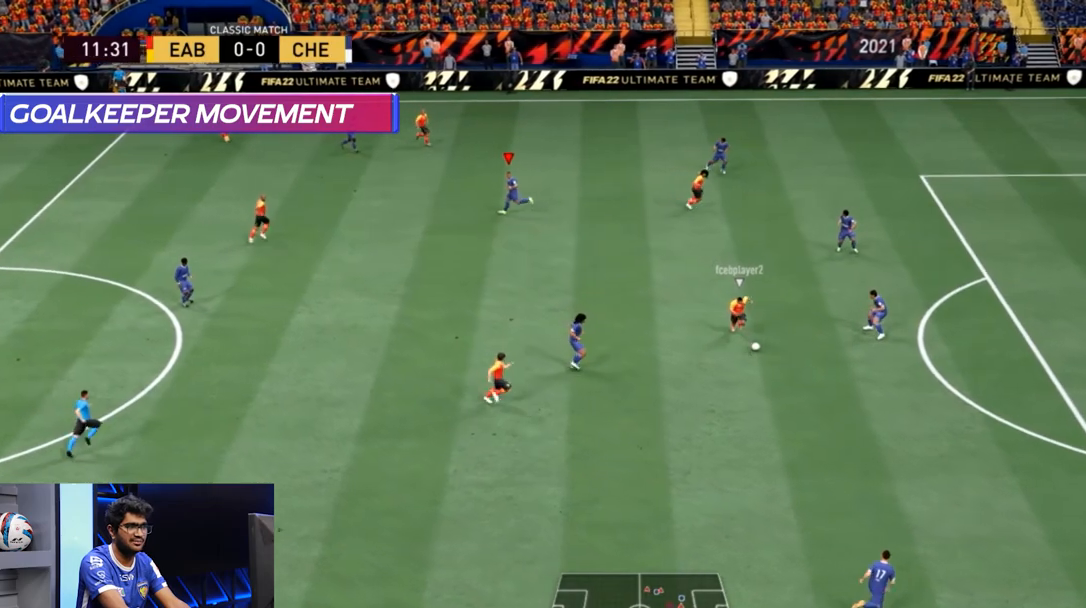
{"buttons": ["L1"], "left_stick": "down-left", "right_stick": "center", "events": [[250, "left_stick", "left"], [300, "L1", "down"], [467, "left_stick", "down-left"]]}
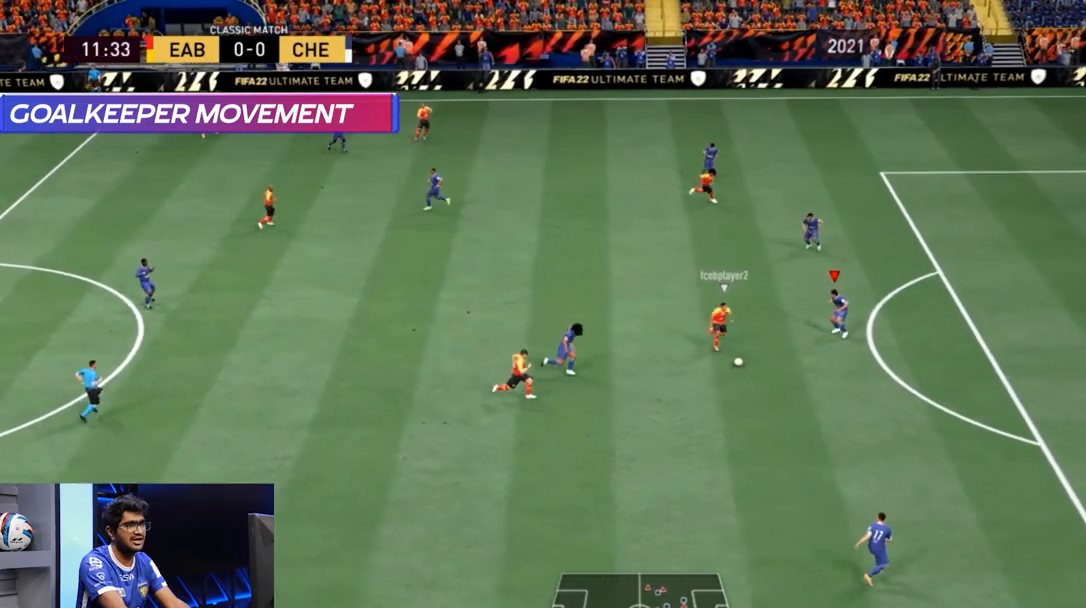
{"buttons": [], "left_stick": "left", "right_stick": "center", "events": [[67, "L1", "up"], [334, "left_stick", "left"]]}
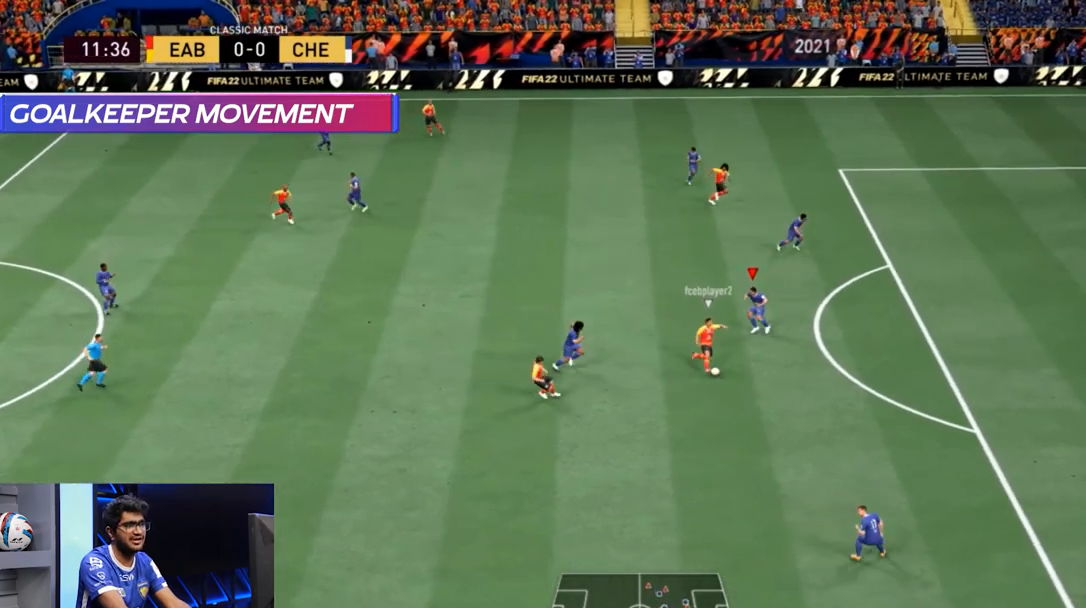
{"buttons": [], "left_stick": "center", "right_stick": "center", "events": [[100, "L2", "down"], [100, "left_stick", "up-left"], [317, "left_stick", "left"], [367, "L2", "up"], [467, "left_stick", "center"]]}